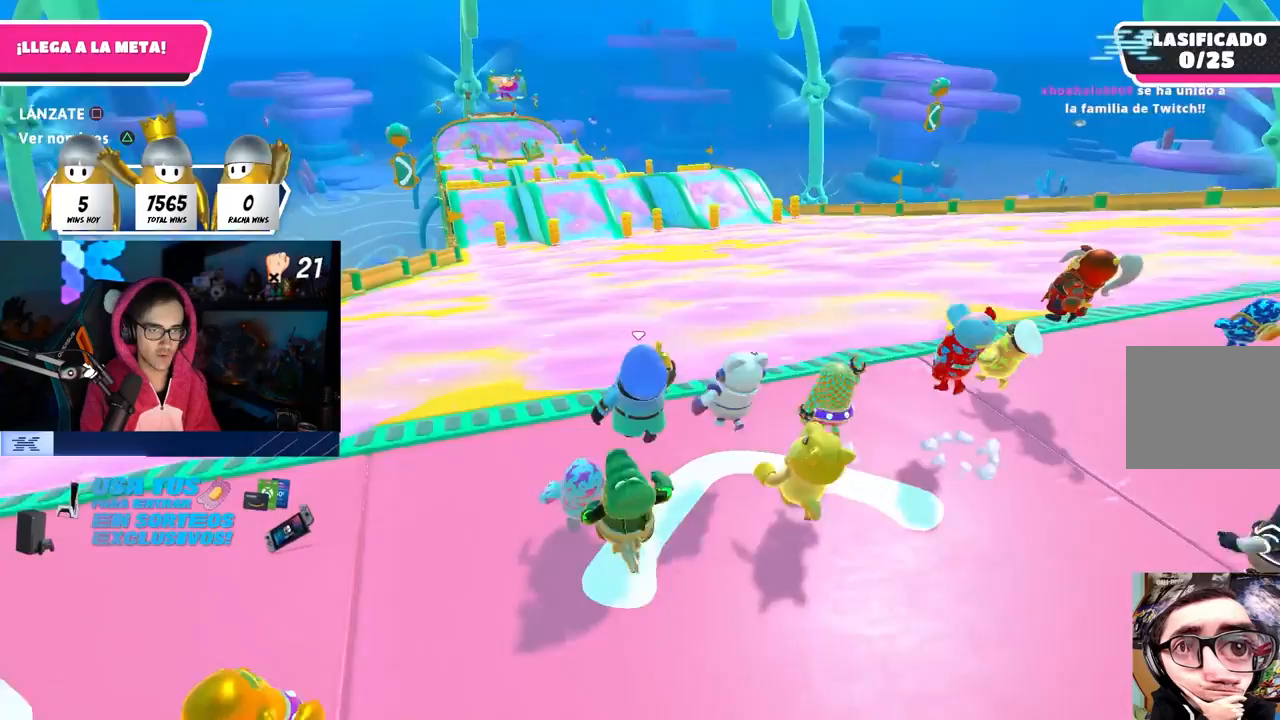
Gameplay with a controller (PlayStation layout); each line is a JSON object with the inputs held at the frame after it. "events" lists button and stick changes between this image and that frame as [ms after this image, input, new state], when the widget could be followed in between. Not read: R3.
{"buttons": [], "left_stick": "up", "right_stick": "center", "events": [[17, "left_stick", "up-left"], [200, "SQUARE", "up"], [267, "right_stick", "left"], [283, "left_stick", "up"], [433, "right_stick", "center"]]}
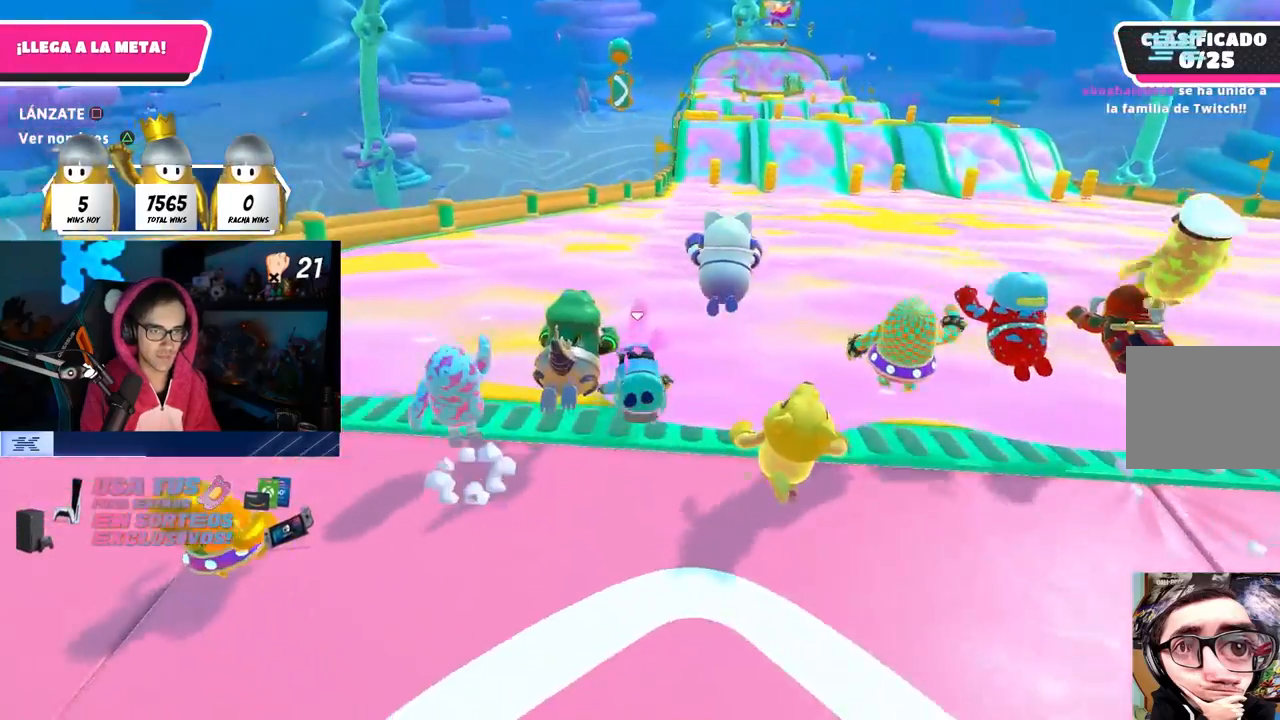
{"buttons": [], "left_stick": "up", "right_stick": "center", "events": [[117, "right_stick", "down"], [217, "right_stick", "center"]]}
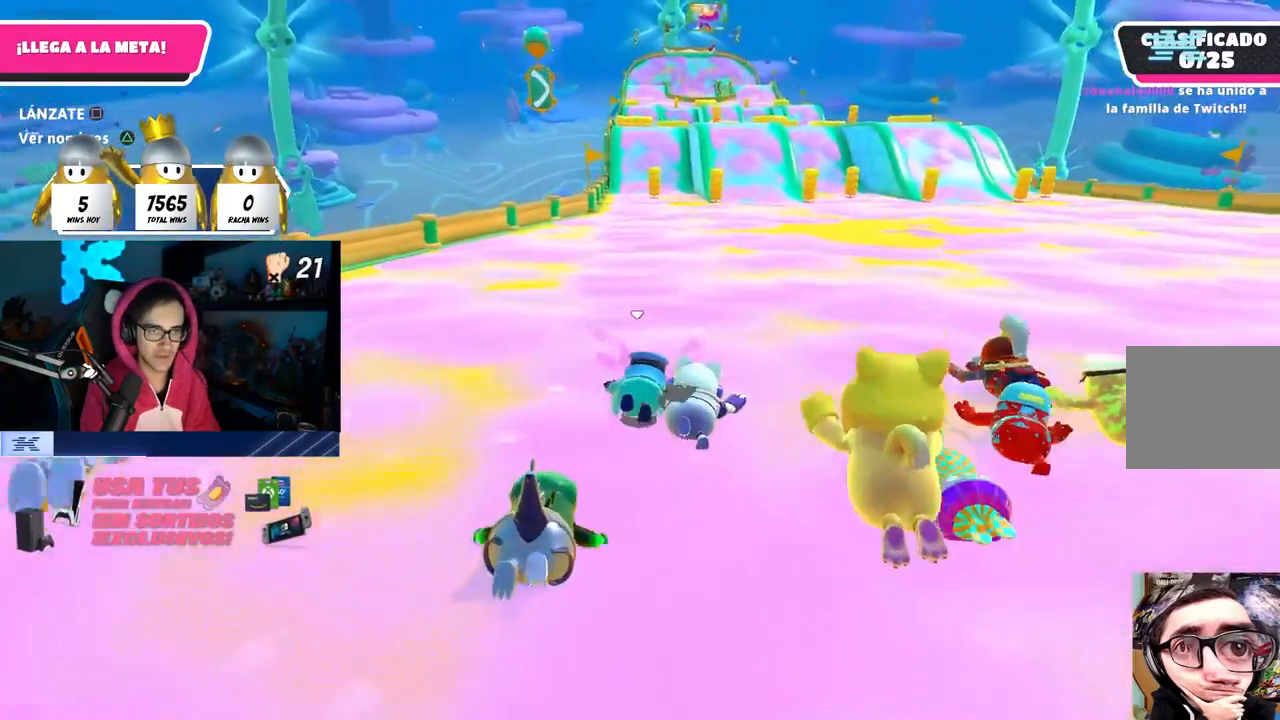
{"buttons": [], "left_stick": "up", "right_stick": "center", "events": []}
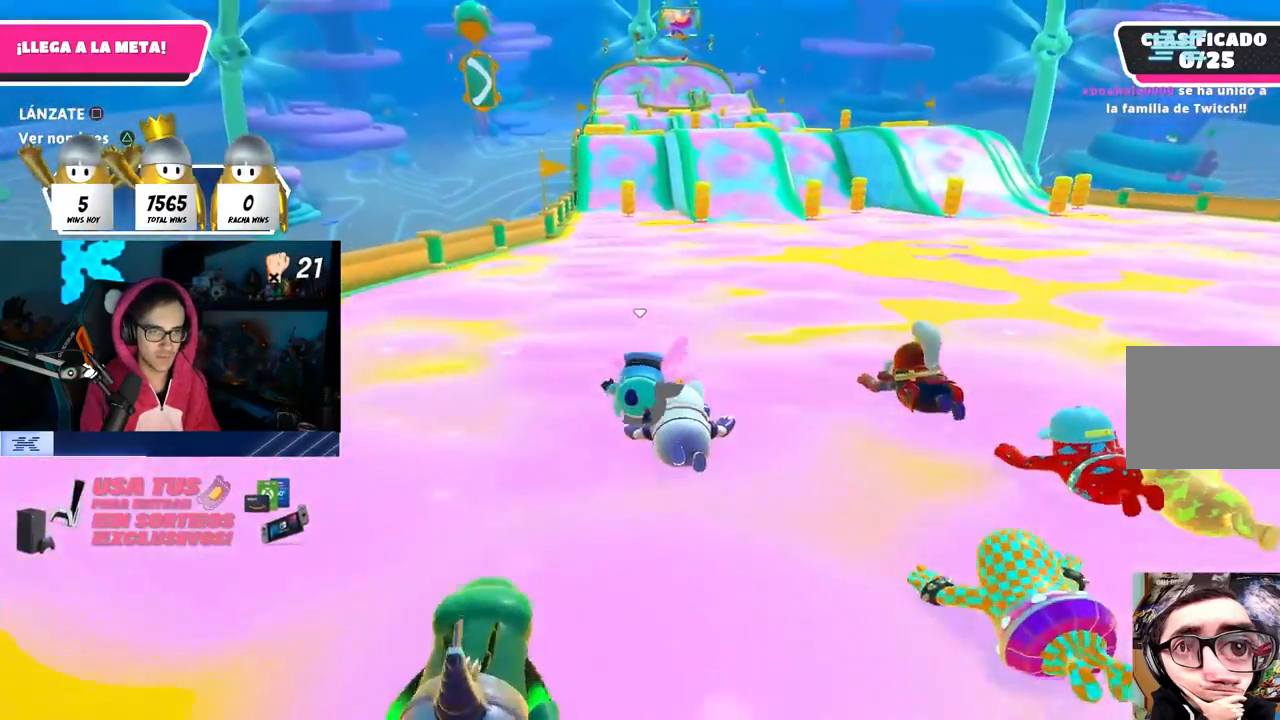
{"buttons": [], "left_stick": "up", "right_stick": "center", "events": []}
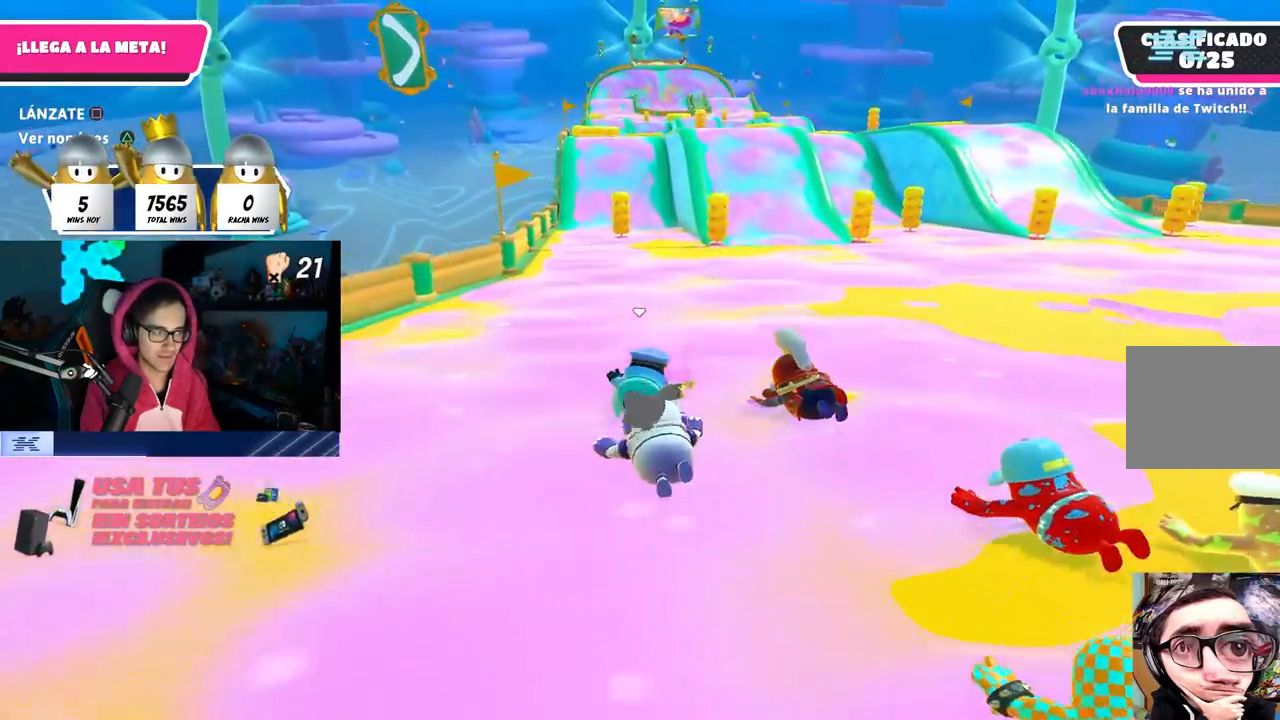
{"buttons": [], "left_stick": "up-right", "right_stick": "center", "events": [[417, "left_stick", "up-right"]]}
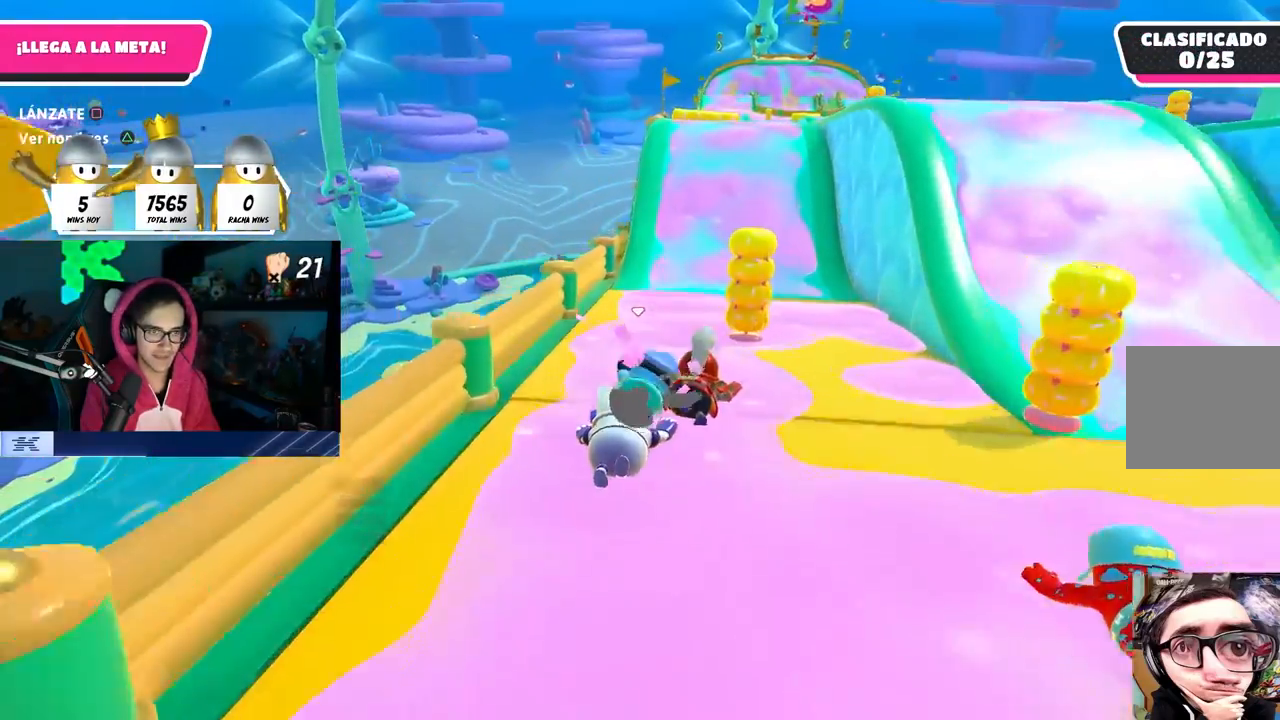
{"buttons": [], "left_stick": "up-right", "right_stick": "center", "events": []}
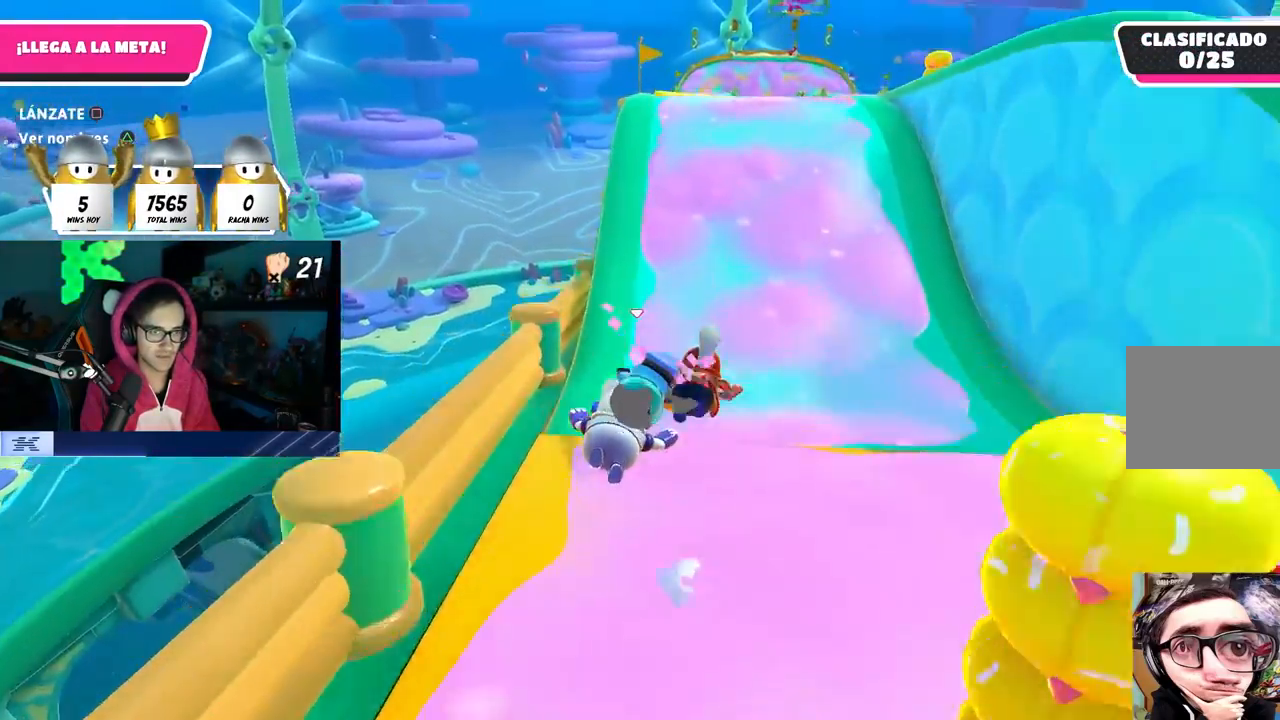
{"buttons": [], "left_stick": "up", "right_stick": "center", "events": [[83, "left_stick", "up"]]}
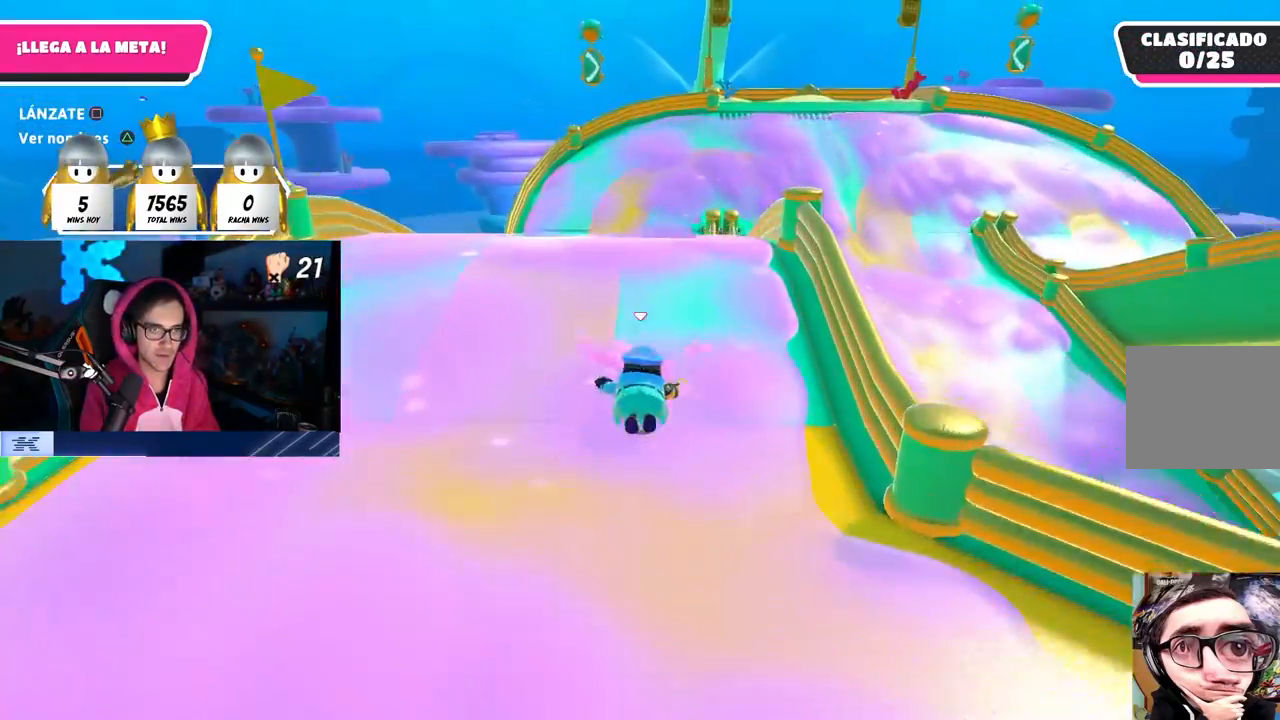
{"buttons": [], "left_stick": "up", "right_stick": "center", "events": [[83, "CROSS", "down"], [233, "SQUARE", "down"], [233, "left_stick", "up-right"], [250, "CROSS", "up"], [367, "left_stick", "up"], [383, "SQUARE", "up"]]}
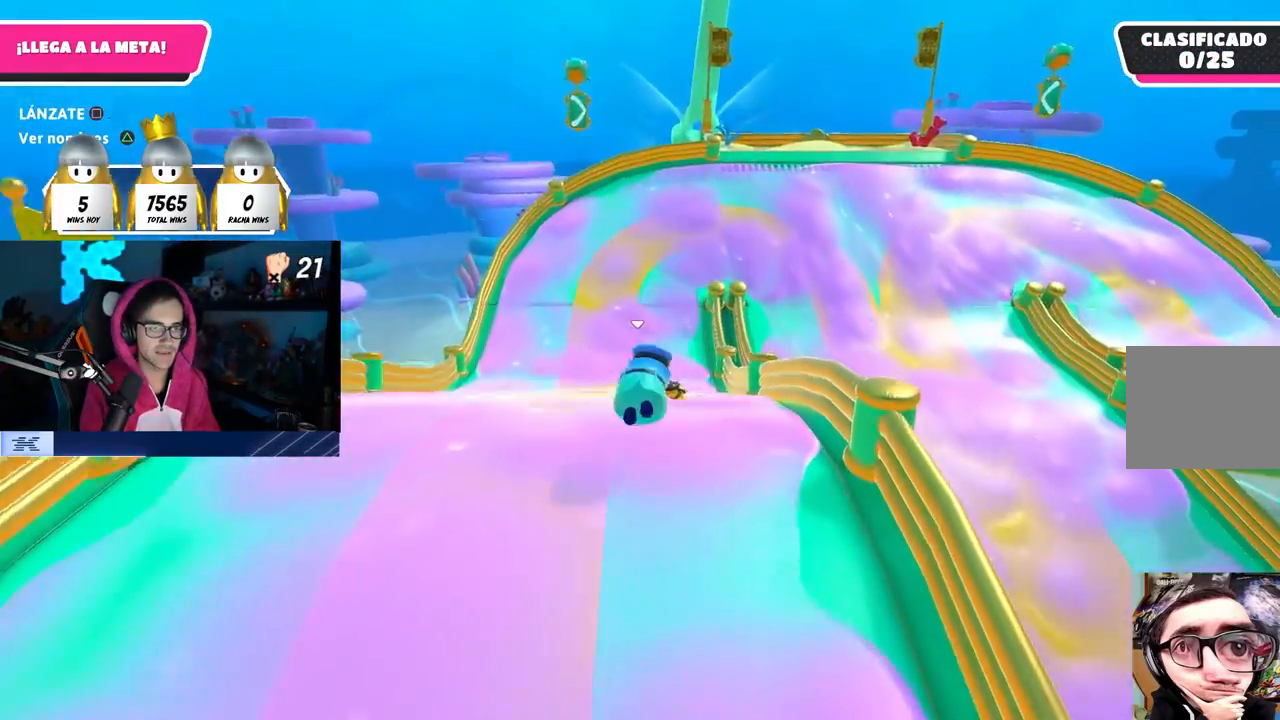
{"buttons": [], "left_stick": "up", "right_stick": "center", "events": []}
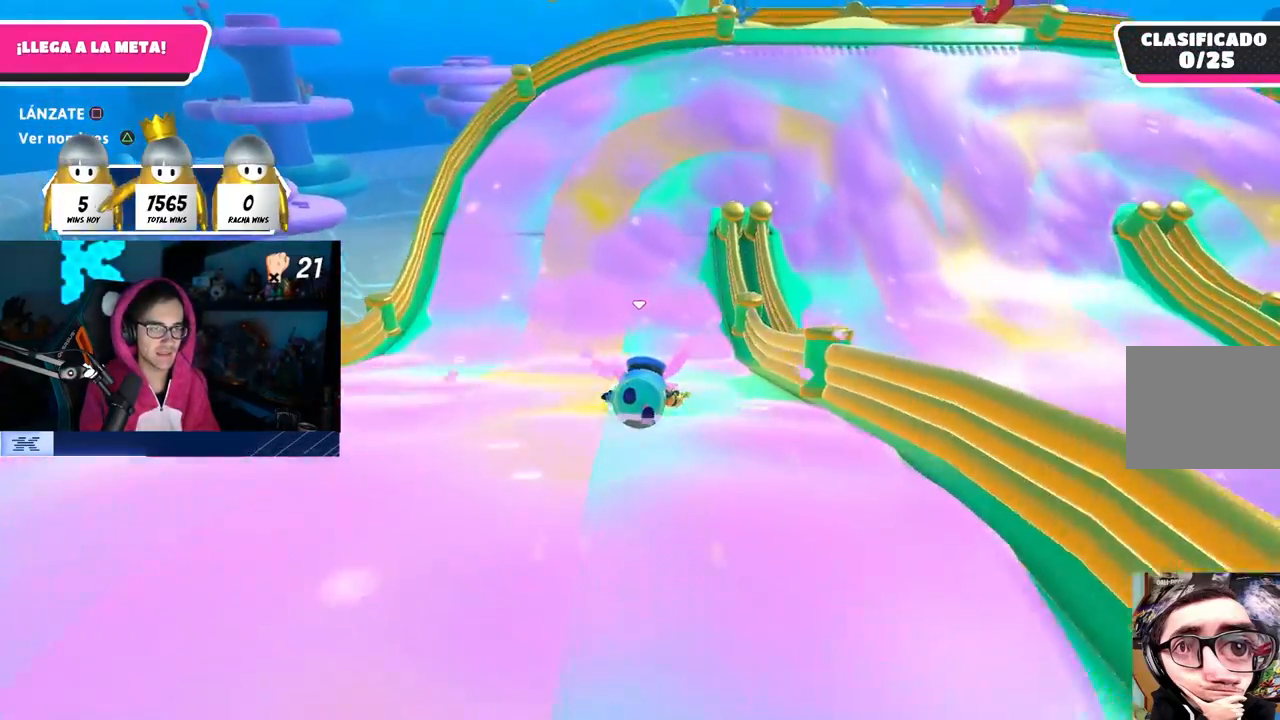
{"buttons": [], "left_stick": "right", "right_stick": "down-right", "events": [[333, "left_stick", "up-right"], [350, "right_stick", "down-right"], [483, "left_stick", "right"]]}
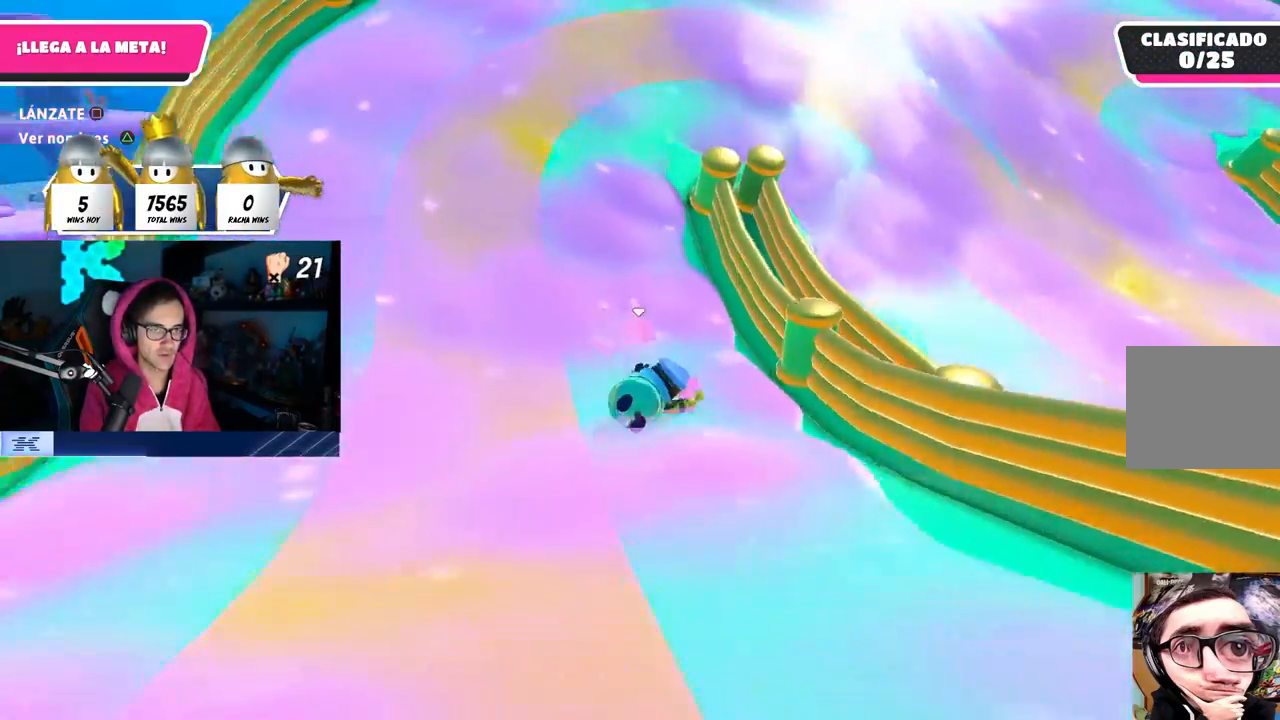
{"buttons": [], "left_stick": "right", "right_stick": "down-right", "events": []}
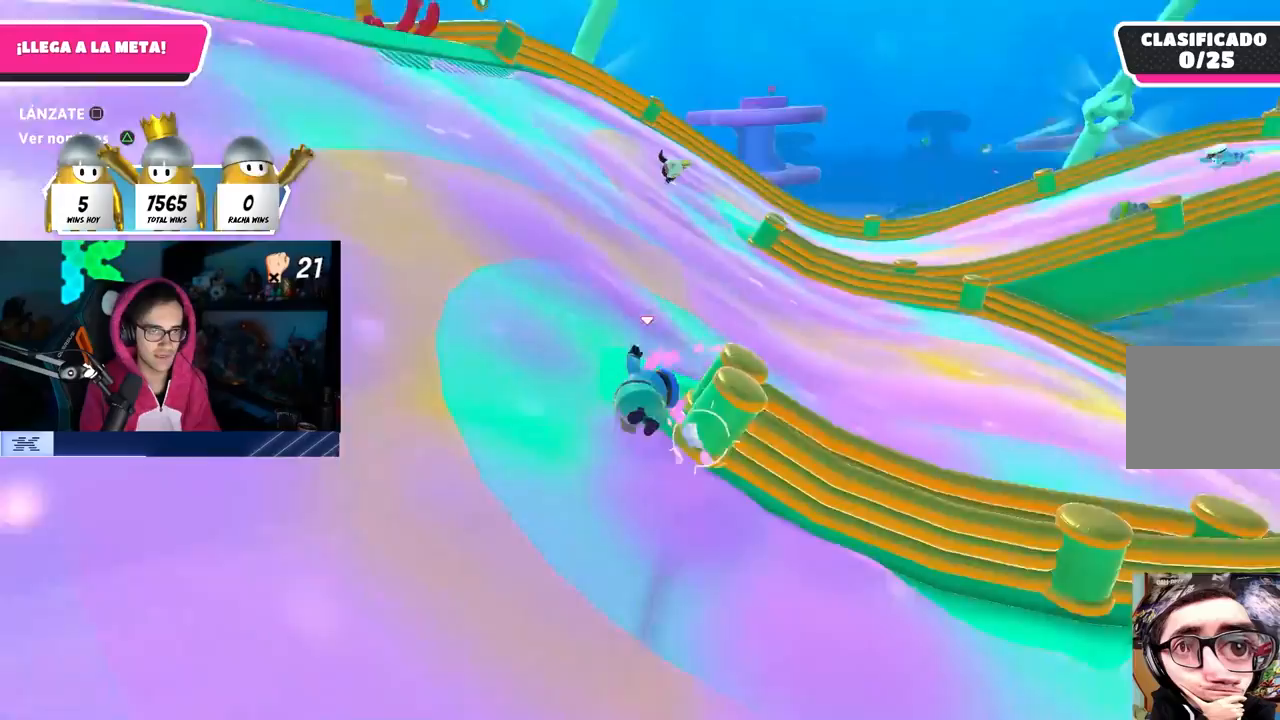
{"buttons": [], "left_stick": "up", "right_stick": "center", "events": [[167, "left_stick", "up-right"], [383, "left_stick", "up"], [383, "right_stick", "up"], [467, "right_stick", "center"]]}
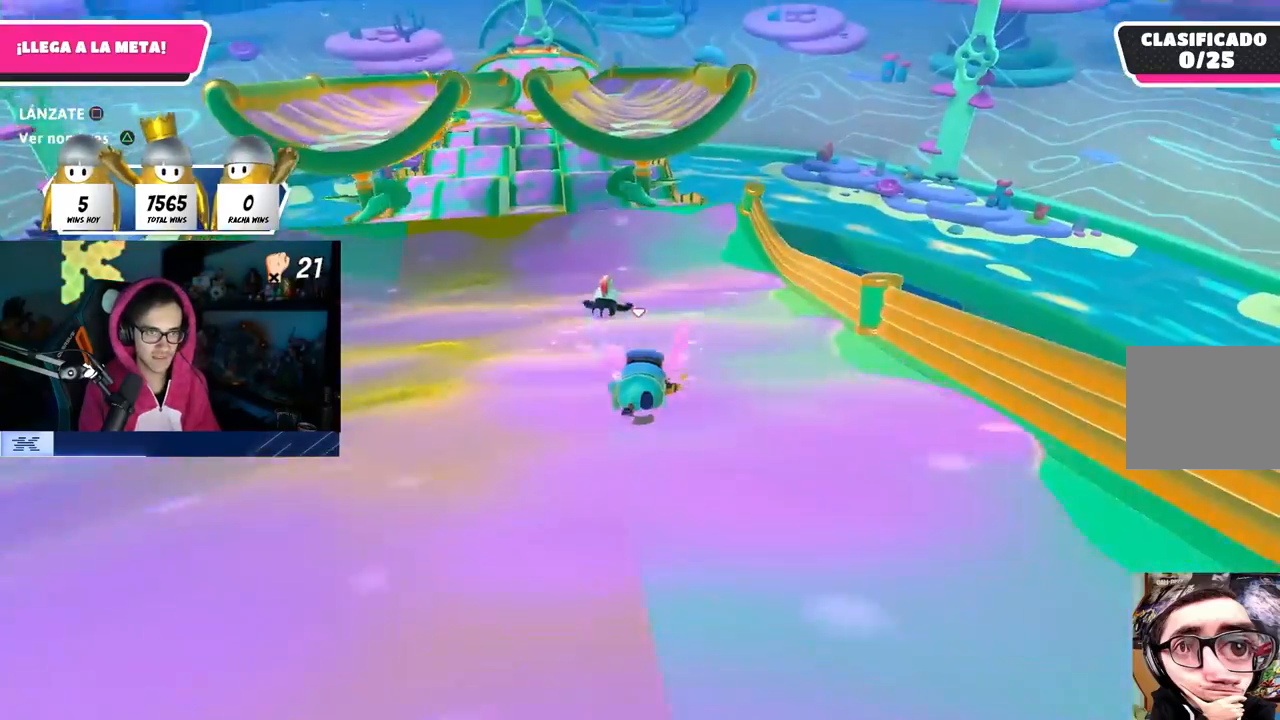
{"buttons": [], "left_stick": "up", "right_stick": "center", "events": []}
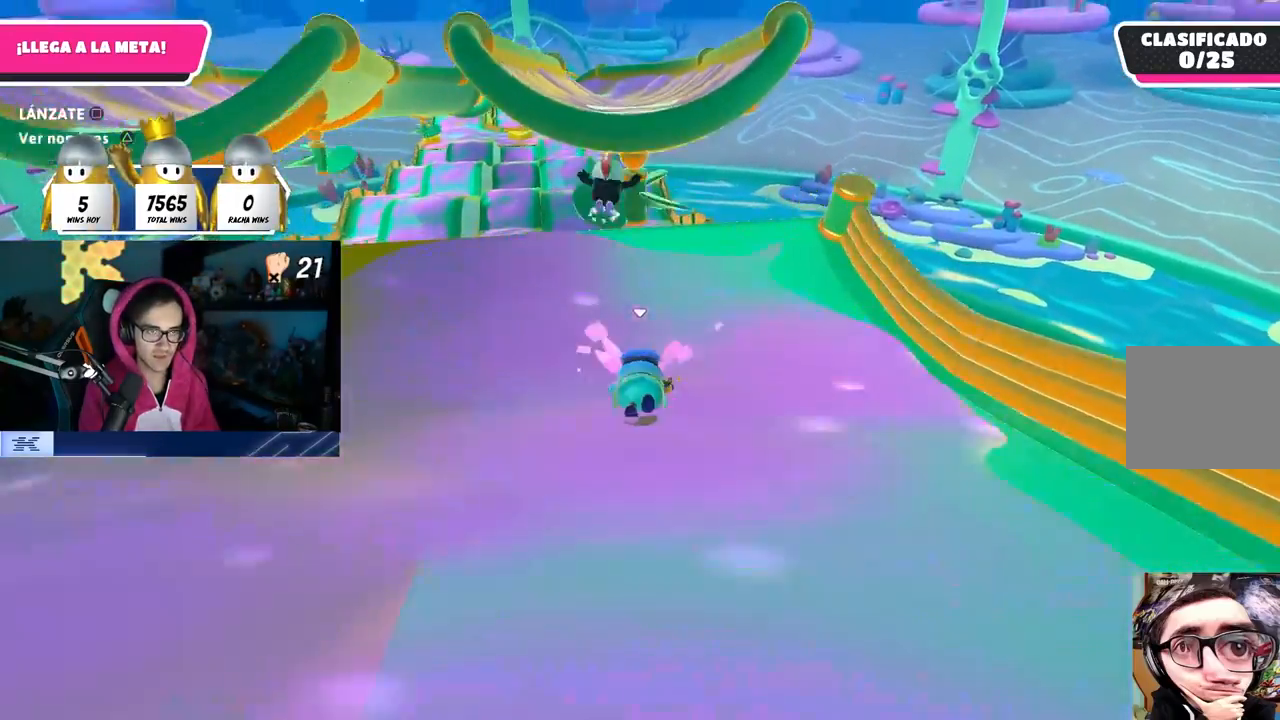
{"buttons": ["SQUARE"], "left_stick": "up-right", "right_stick": "center", "events": [[183, "CROSS", "down"], [367, "SQUARE", "down"], [400, "CROSS", "up"], [417, "left_stick", "up-right"]]}
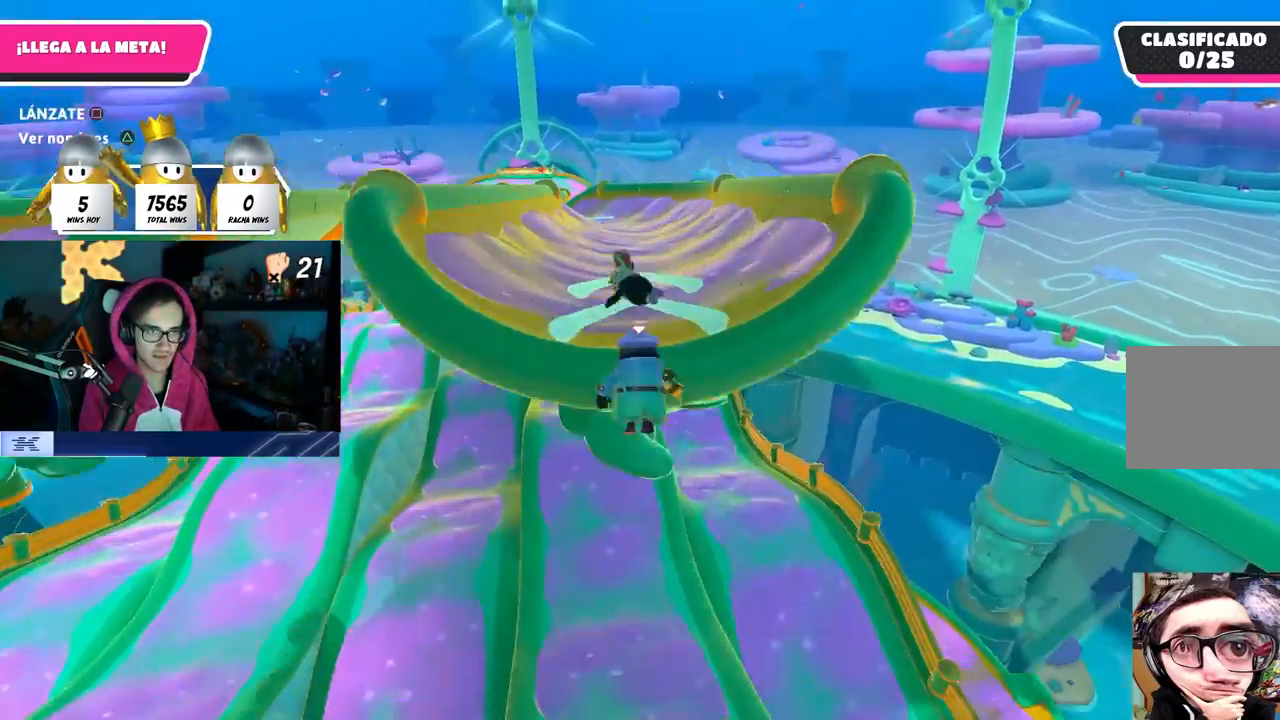
{"buttons": [], "left_stick": "up", "right_stick": "center", "events": [[50, "SQUARE", "up"], [67, "left_stick", "up"]]}
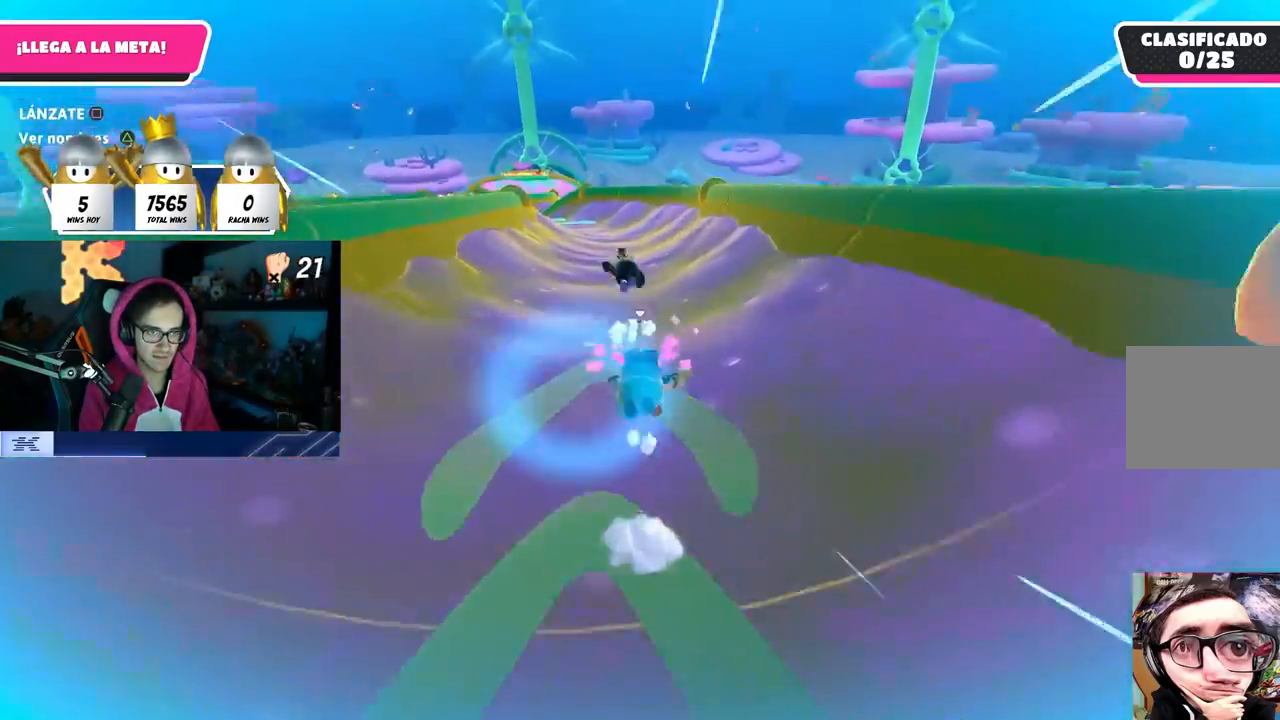
{"buttons": [], "left_stick": "up-left", "right_stick": "center", "events": [[17, "right_stick", "down"], [167, "right_stick", "center"], [500, "left_stick", "up-left"]]}
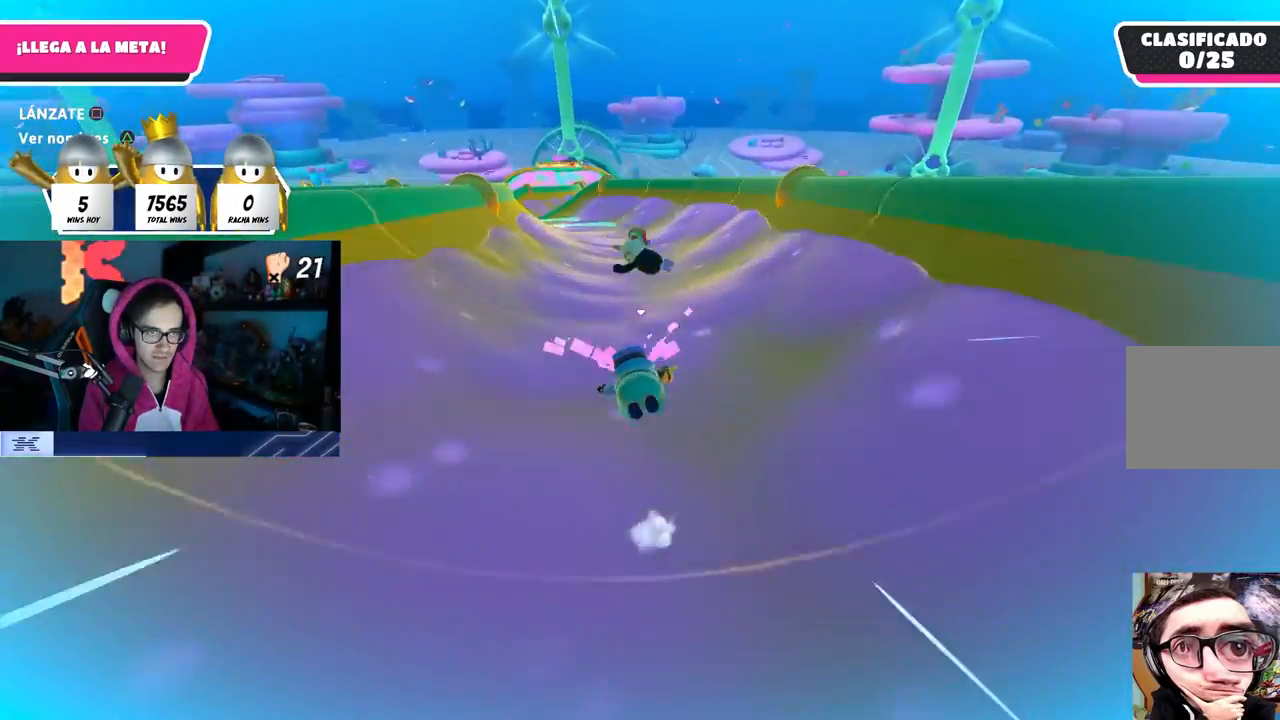
{"buttons": [], "left_stick": "up-left", "right_stick": "center", "events": []}
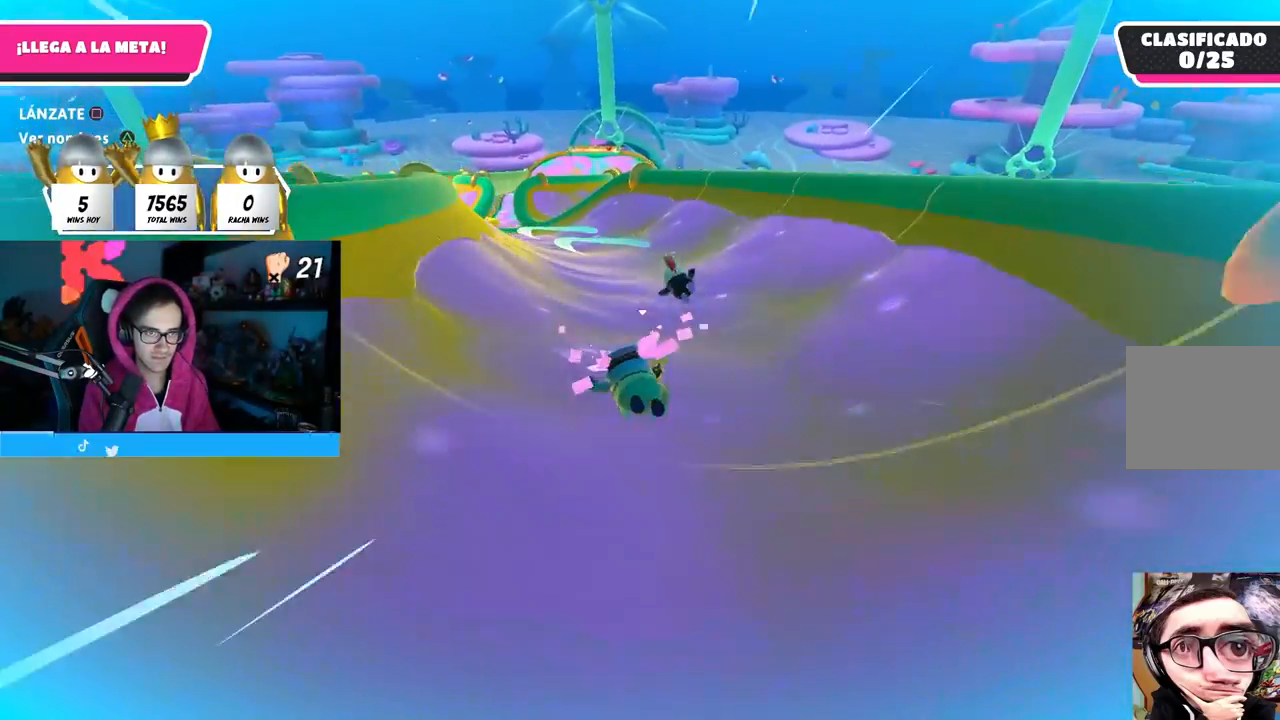
{"buttons": [], "left_stick": "up-left", "right_stick": "down", "events": [[467, "right_stick", "down"]]}
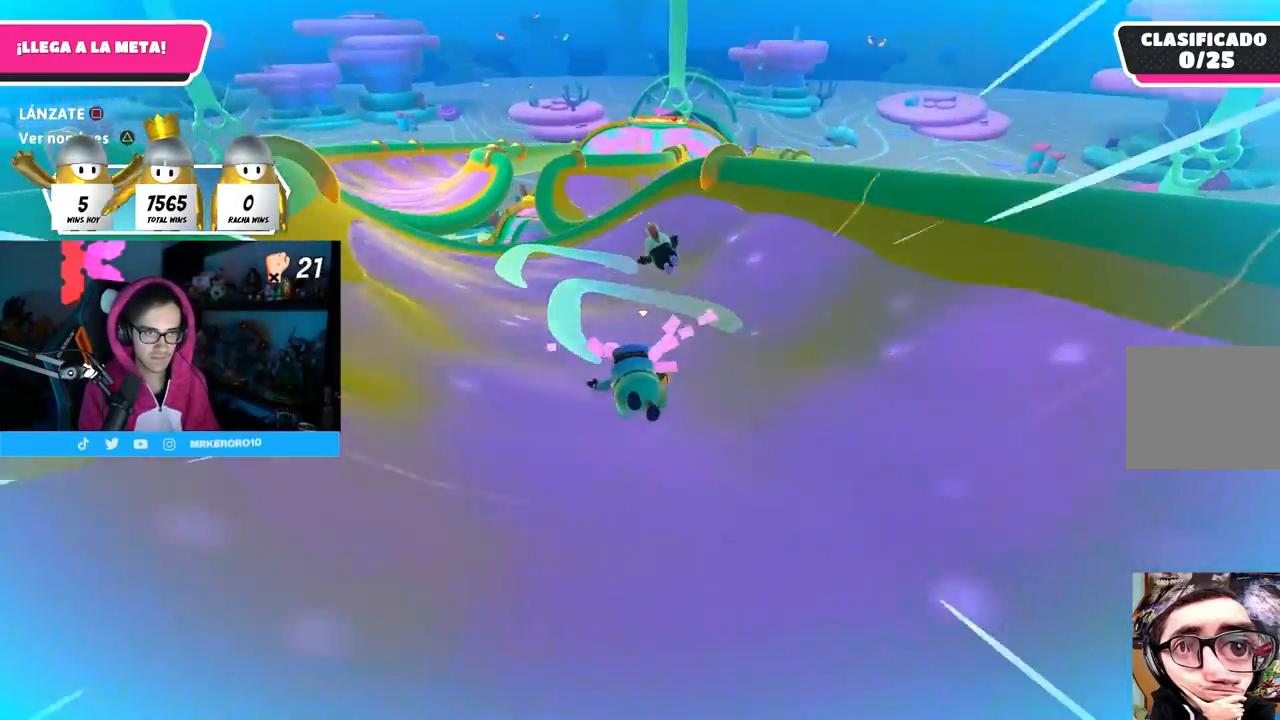
{"buttons": ["CROSS"], "left_stick": "up-right", "right_stick": "center", "events": [[67, "left_stick", "up"], [250, "right_stick", "center"], [367, "left_stick", "up-right"], [483, "CROSS", "down"]]}
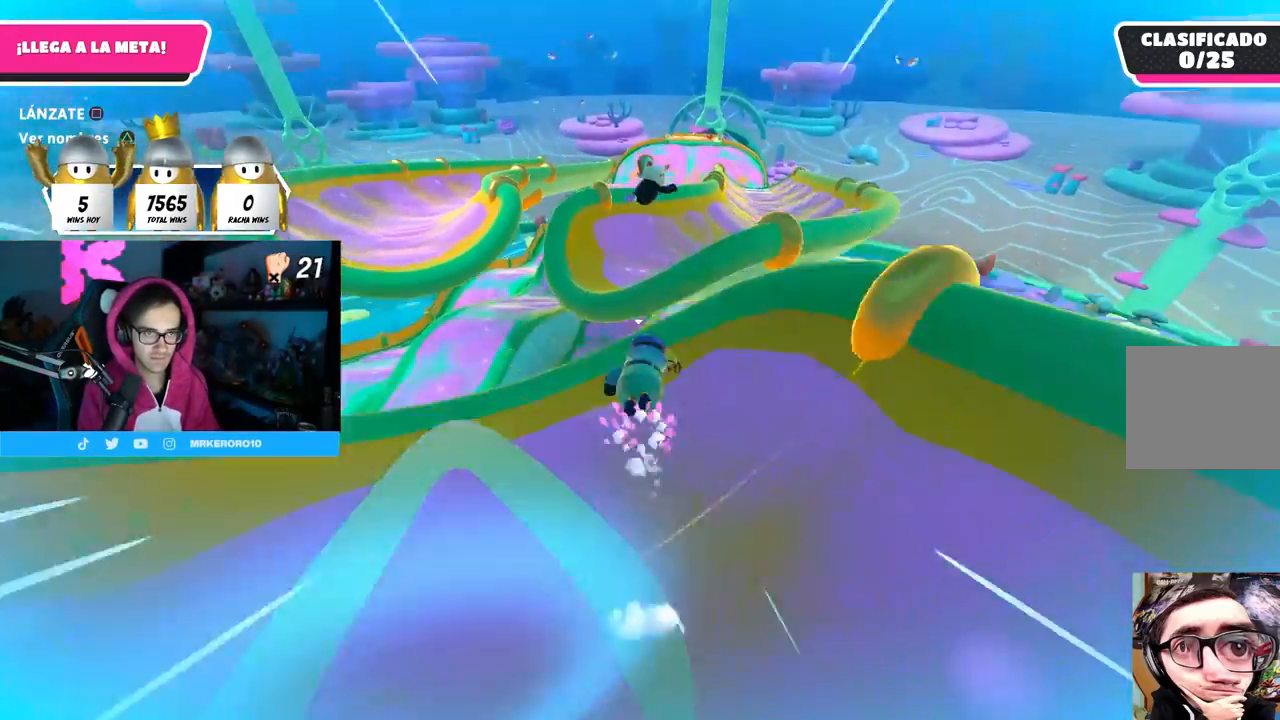
{"buttons": [], "left_stick": "up-right", "right_stick": "right", "events": [[67, "SQUARE", "down"], [117, "left_stick", "right"], [133, "CROSS", "up"], [217, "SQUARE", "up"], [433, "left_stick", "up-right"], [433, "right_stick", "right"]]}
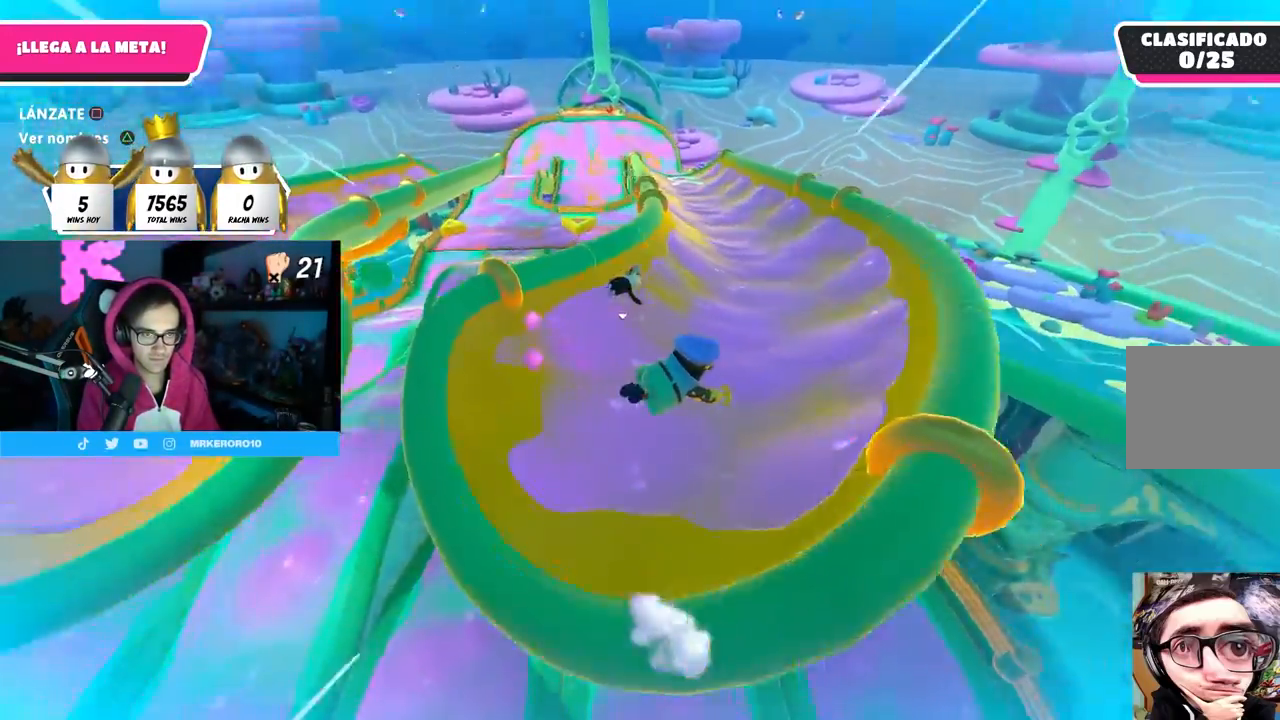
{"buttons": [], "left_stick": "up", "right_stick": "center", "events": [[17, "left_stick", "up"], [50, "right_stick", "up-right"], [317, "right_stick", "center"]]}
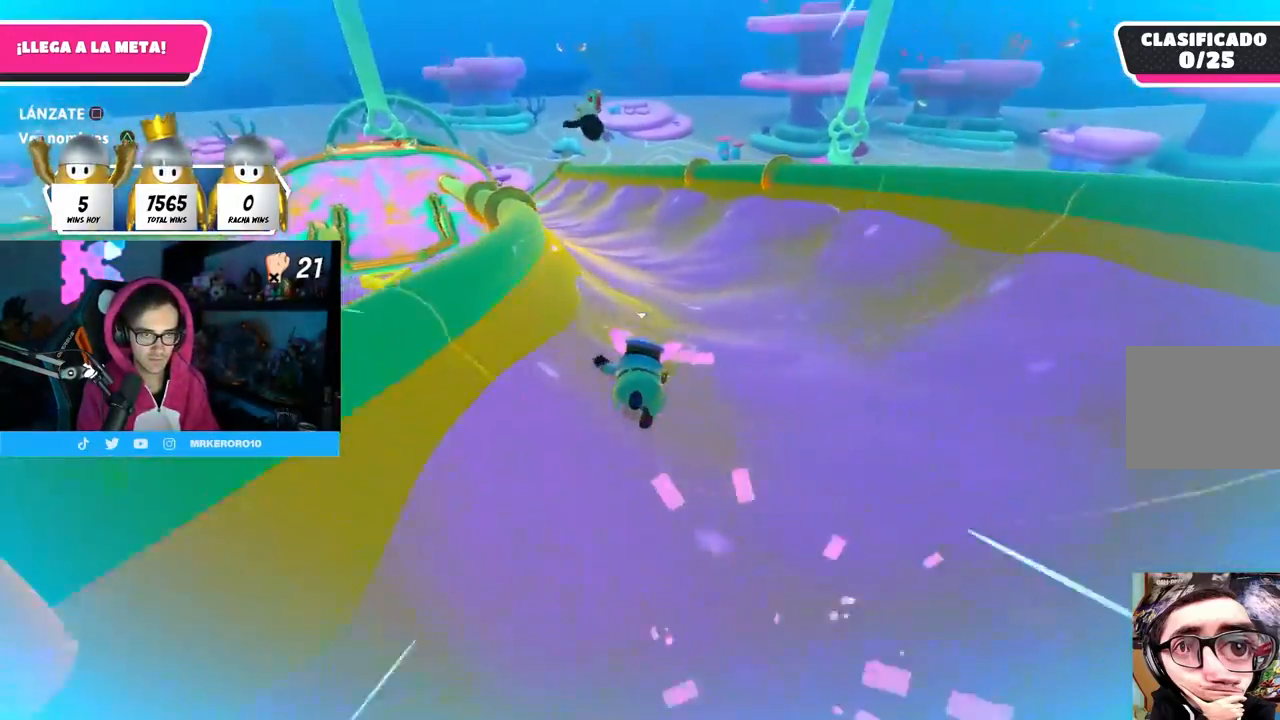
{"buttons": [], "left_stick": "up", "right_stick": "down-left", "events": [[67, "right_stick", "left"], [117, "right_stick", "down-left"], [217, "left_stick", "up-left"], [500, "left_stick", "up"]]}
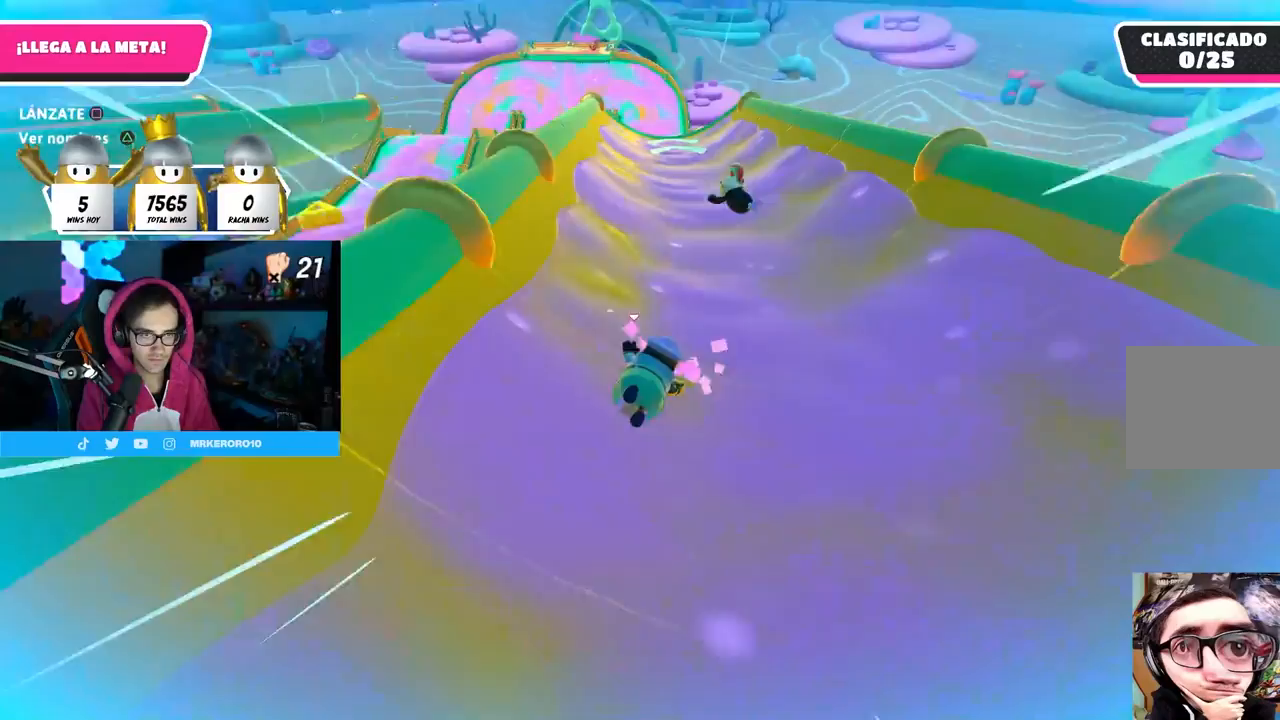
{"buttons": [], "left_stick": "up", "right_stick": "up-left", "events": [[100, "right_stick", "up-left"]]}
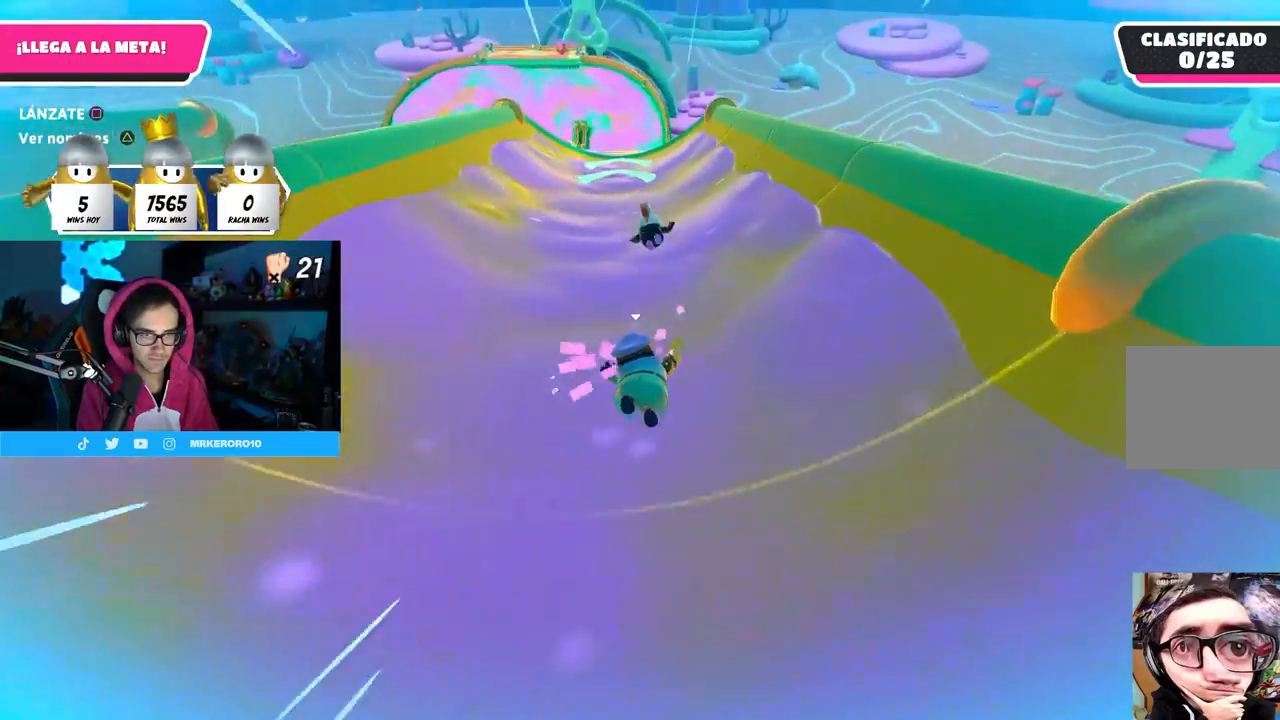
{"buttons": [], "left_stick": "up", "right_stick": "center", "events": [[100, "right_stick", "center"]]}
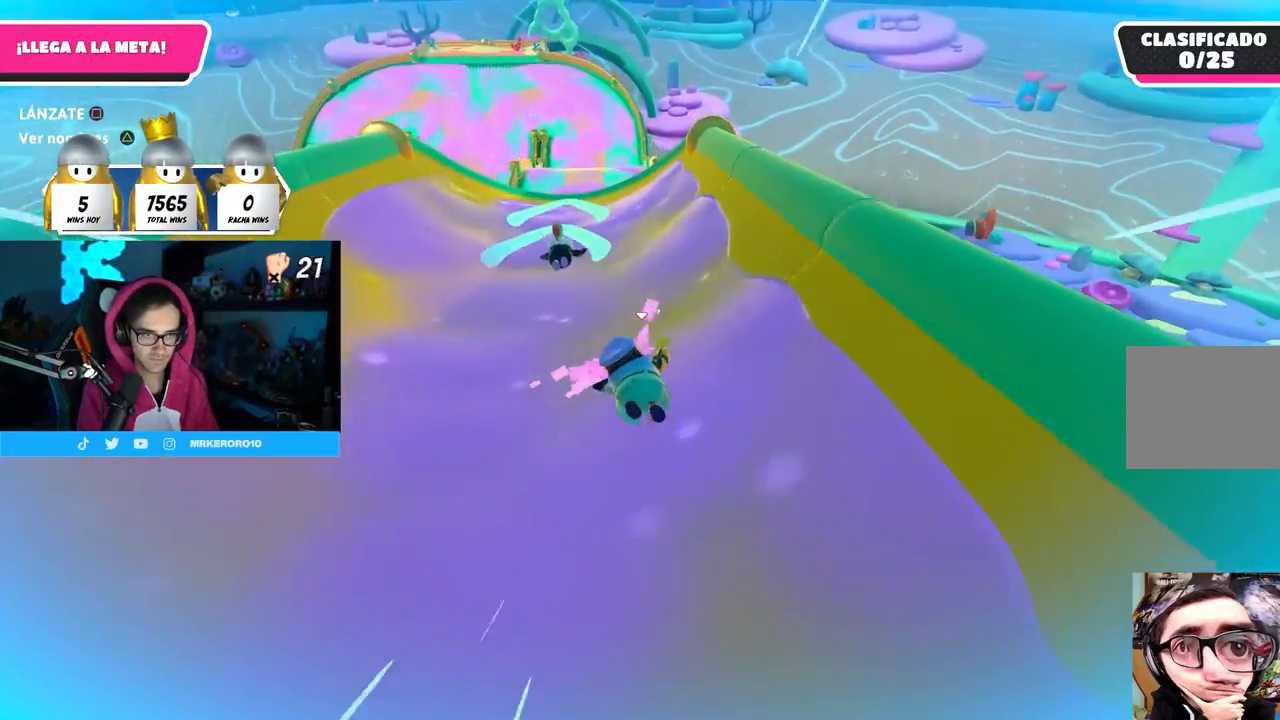
{"buttons": [], "left_stick": "up", "right_stick": "down-right", "events": [[367, "right_stick", "down"], [433, "right_stick", "down-right"]]}
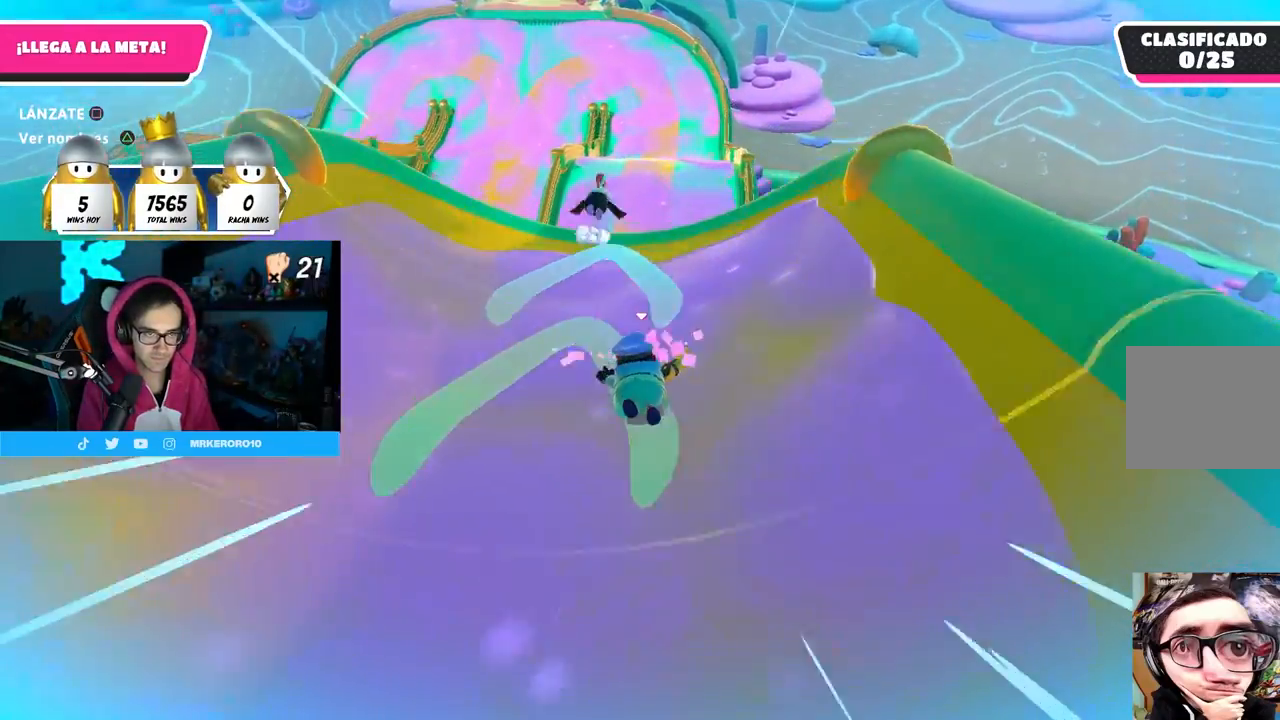
{"buttons": ["CROSS"], "left_stick": "up", "right_stick": "center", "events": [[33, "right_stick", "center"], [50, "left_stick", "up-right"], [400, "CROSS", "down"], [450, "left_stick", "up"]]}